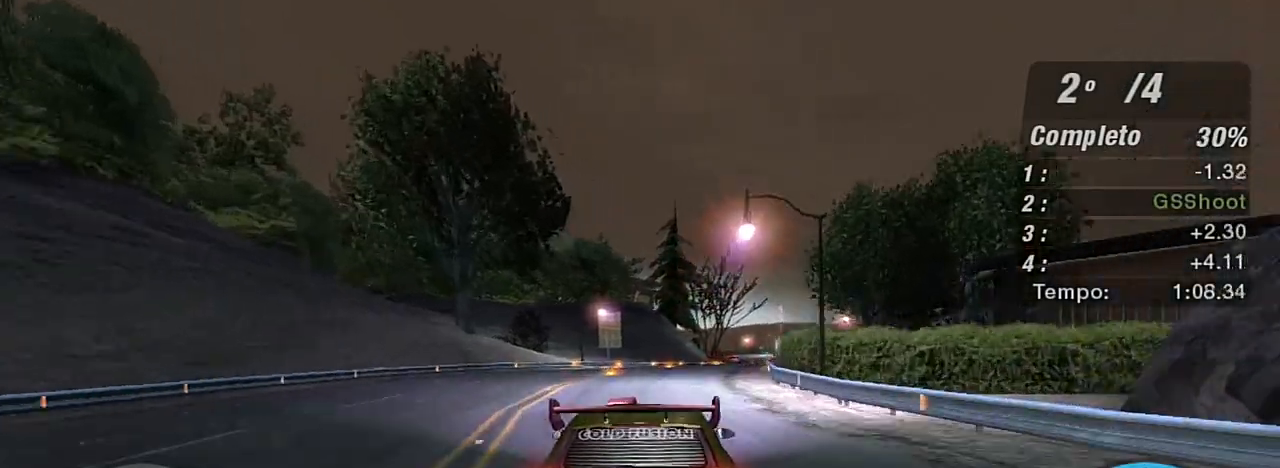
Gameplay with a controller (Xbox layout); each line is a JSON object with the inputs held at the frame after it. "events" lists button and stick changes between this image and that frame as [ms after this image, input, new state], when the widget could be followed in between. Not read: L3.
{"buttons": ["R2"], "left_stick": "up-right", "right_stick": "center", "events": [[101, "left_stick", "up-right"]]}
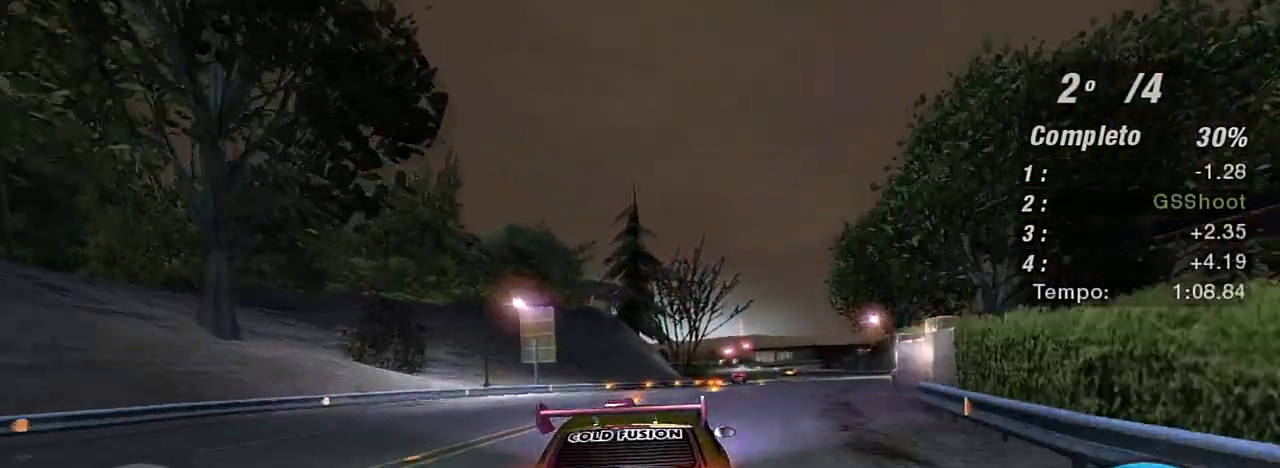
{"buttons": ["R2"], "left_stick": "center", "right_stick": "center", "events": [[67, "left_stick", "right"], [367, "left_stick", "center"]]}
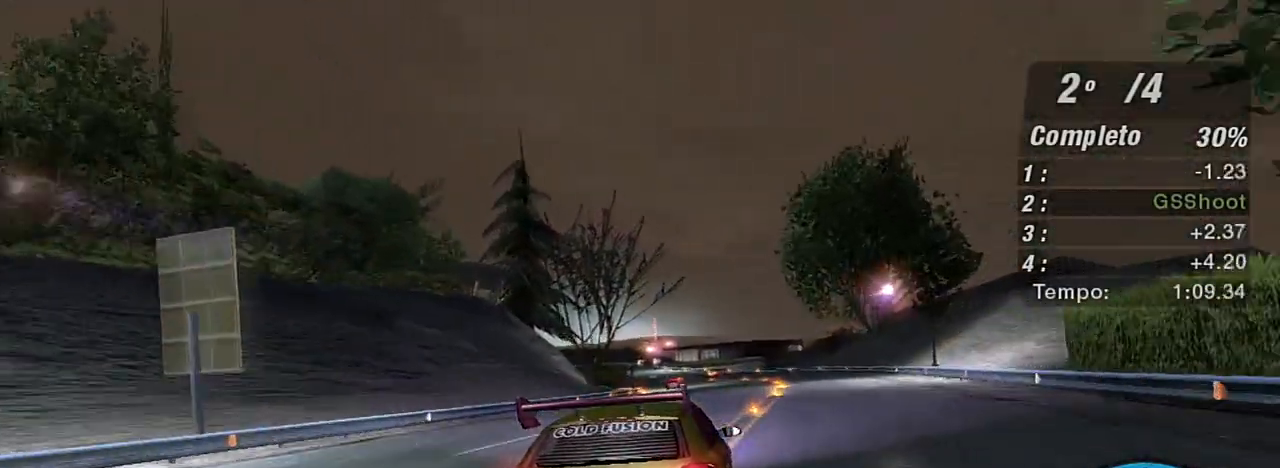
{"buttons": ["R2"], "left_stick": "up-left", "right_stick": "center", "events": [[367, "left_stick", "left"], [468, "left_stick", "up-left"]]}
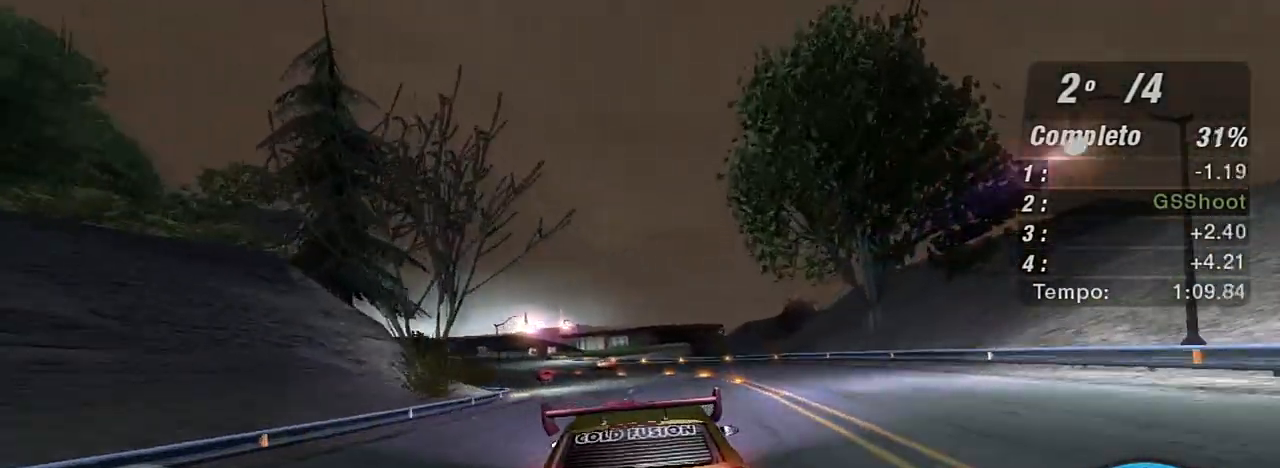
{"buttons": ["R2"], "left_stick": "up-left", "right_stick": "center", "events": [[67, "left_stick", "center"], [167, "left_stick", "left"], [400, "left_stick", "up-left"]]}
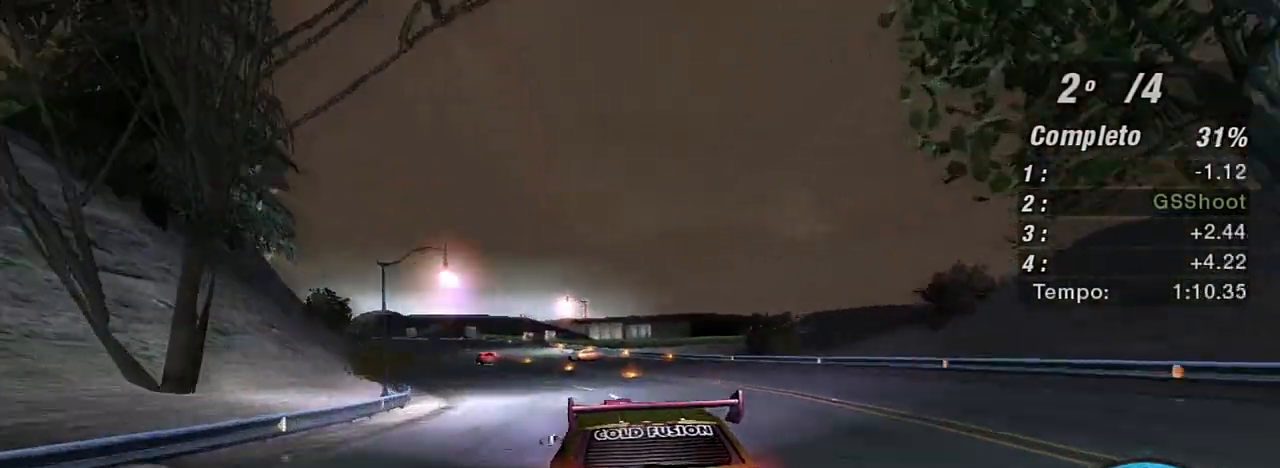
{"buttons": ["R2"], "left_stick": "left", "right_stick": "center", "events": [[234, "left_stick", "center"], [368, "left_stick", "left"]]}
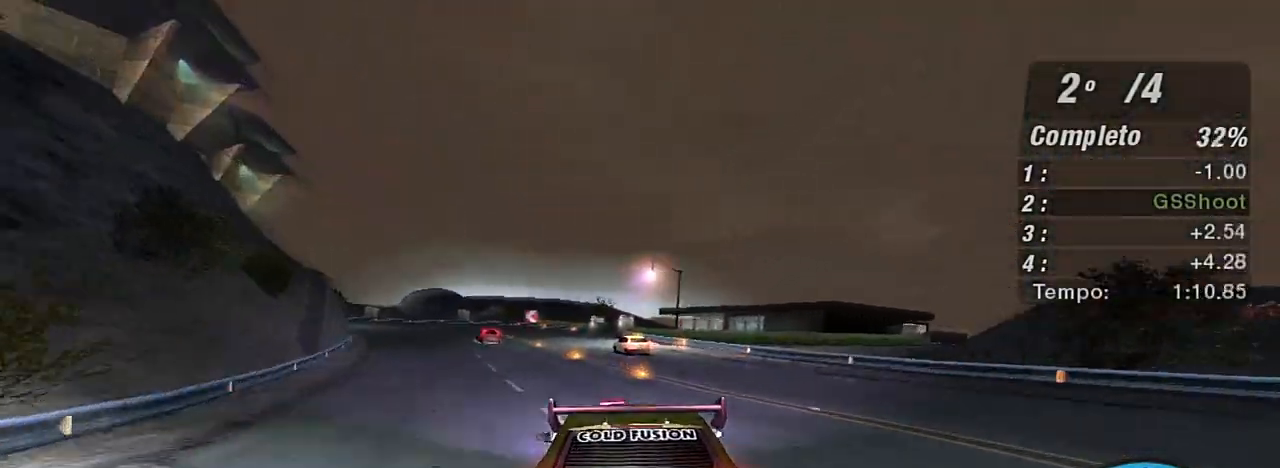
{"buttons": ["L2"], "left_stick": "center", "right_stick": "center", "events": [[100, "left_stick", "center"], [200, "L2", "down"], [267, "R2", "up"]]}
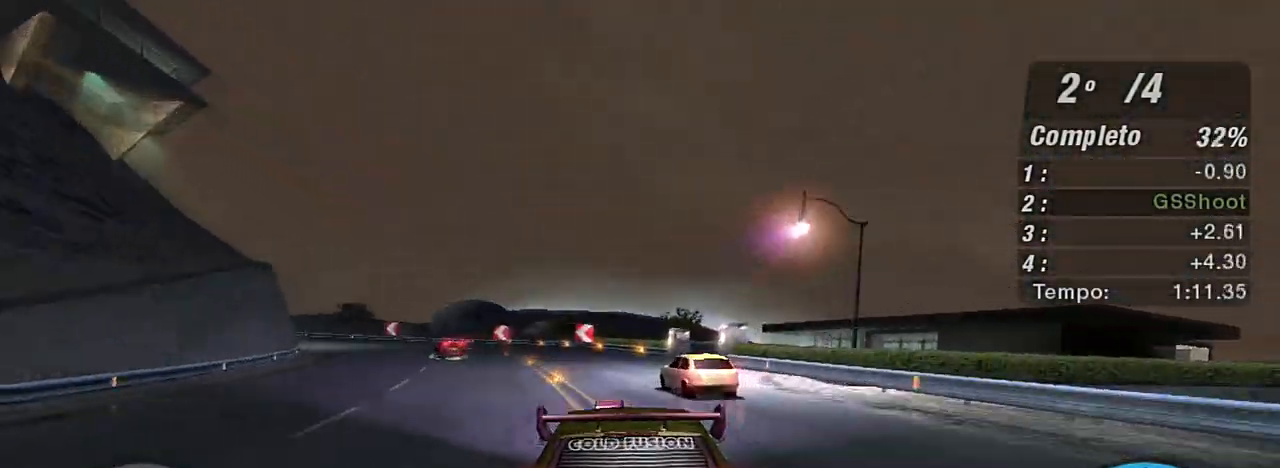
{"buttons": ["L2"], "left_stick": "down-left", "right_stick": "center", "events": [[34, "left_stick", "left"], [134, "left_stick", "down-left"]]}
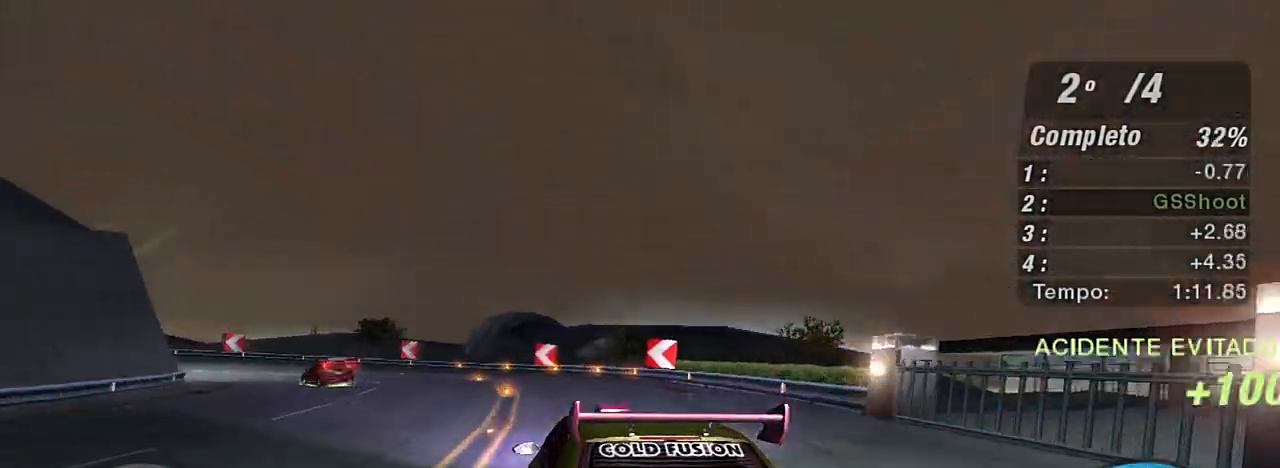
{"buttons": [], "left_stick": "down-left", "right_stick": "center", "events": [[467, "L2", "up"]]}
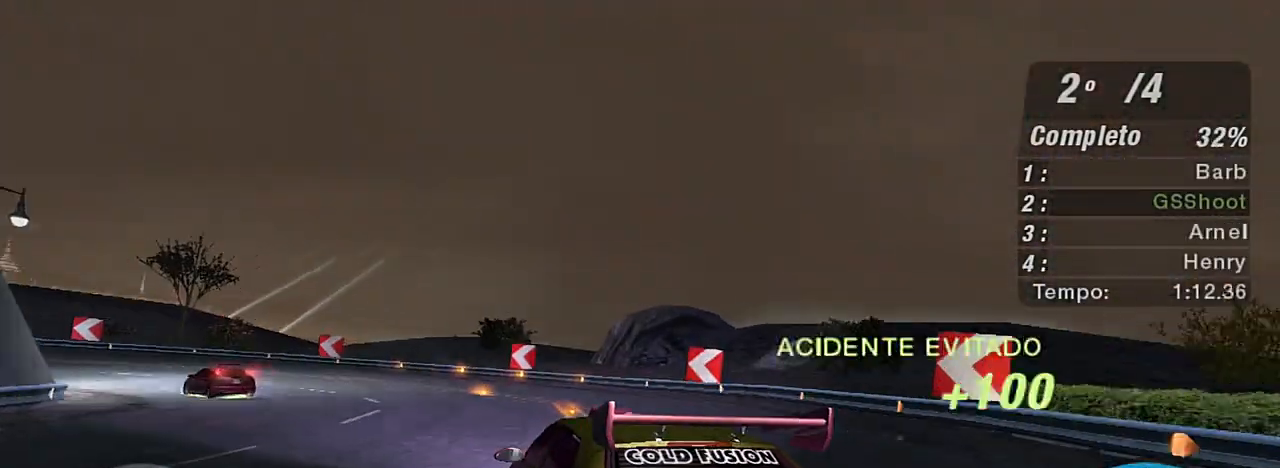
{"buttons": ["L2"], "left_stick": "down-left", "right_stick": "center", "events": [[67, "L1", "down"], [201, "L1", "up"], [401, "L2", "down"]]}
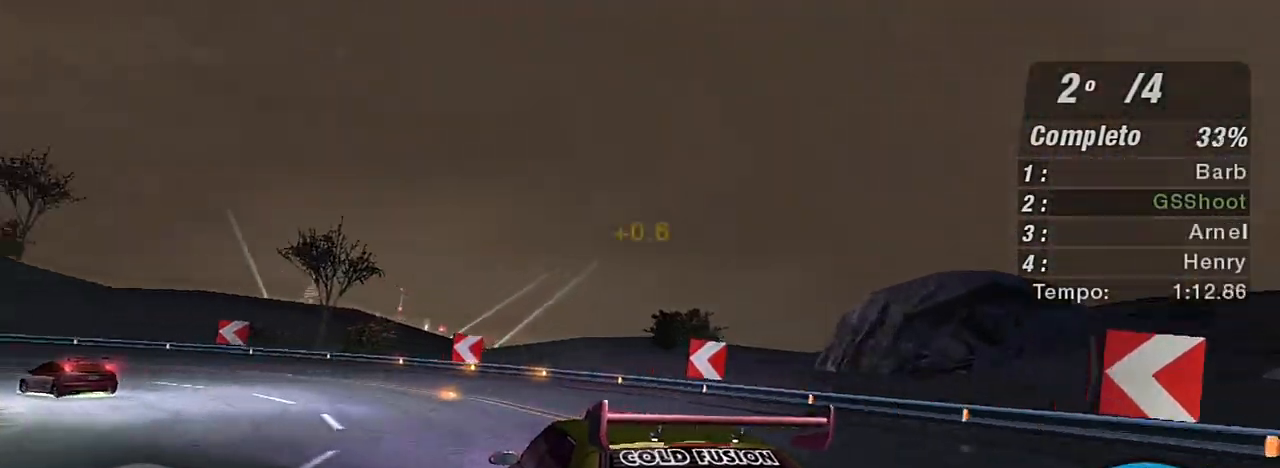
{"buttons": ["R2"], "left_stick": "down-left", "right_stick": "center", "events": [[67, "L2", "up"], [300, "L1", "down"], [400, "L1", "up"], [467, "R2", "down"]]}
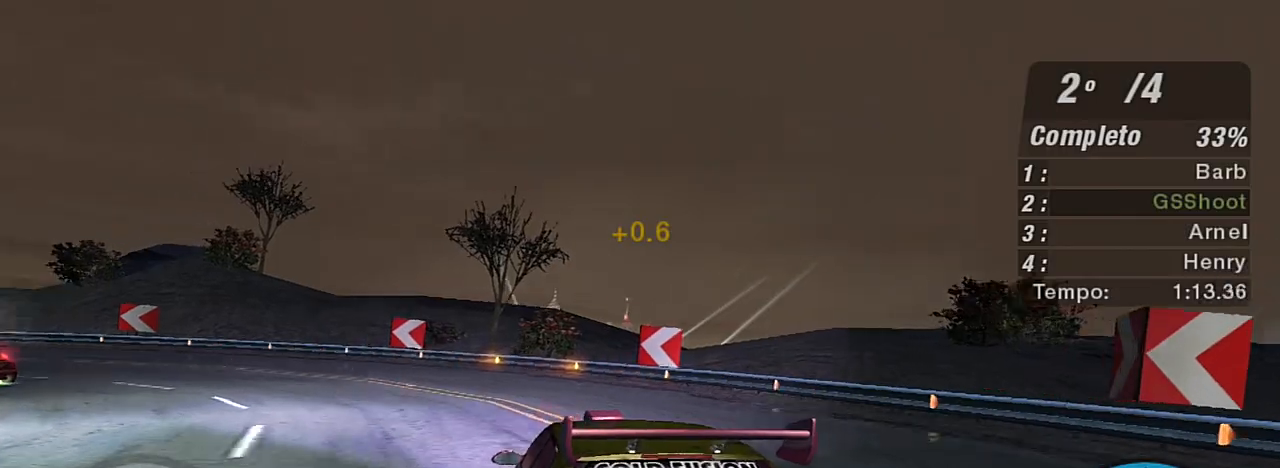
{"buttons": ["R2"], "left_stick": "down-left", "right_stick": "center", "events": [[167, "R2", "up"], [301, "R2", "down"]]}
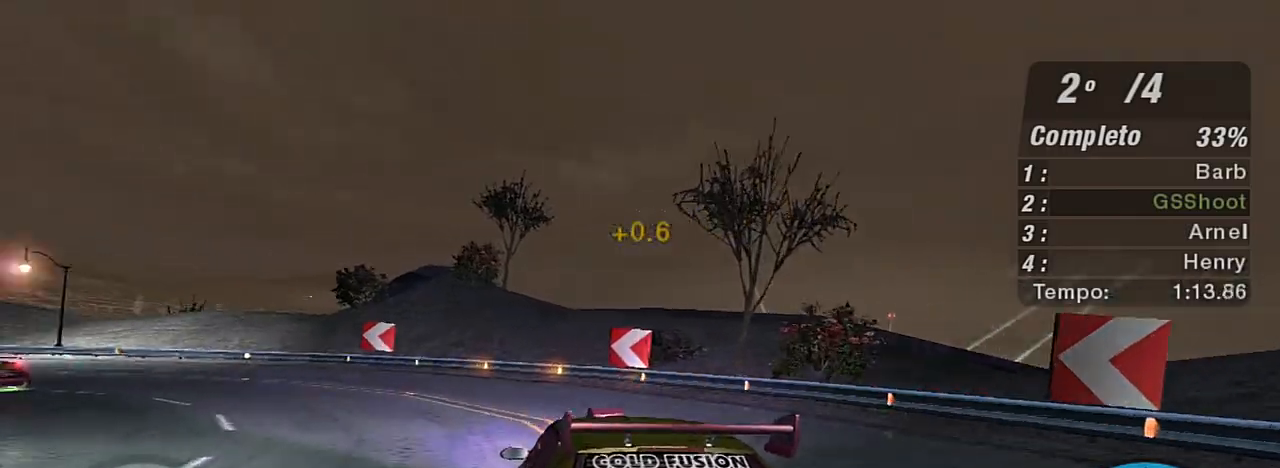
{"buttons": ["R2"], "left_stick": "down-left", "right_stick": "center", "events": []}
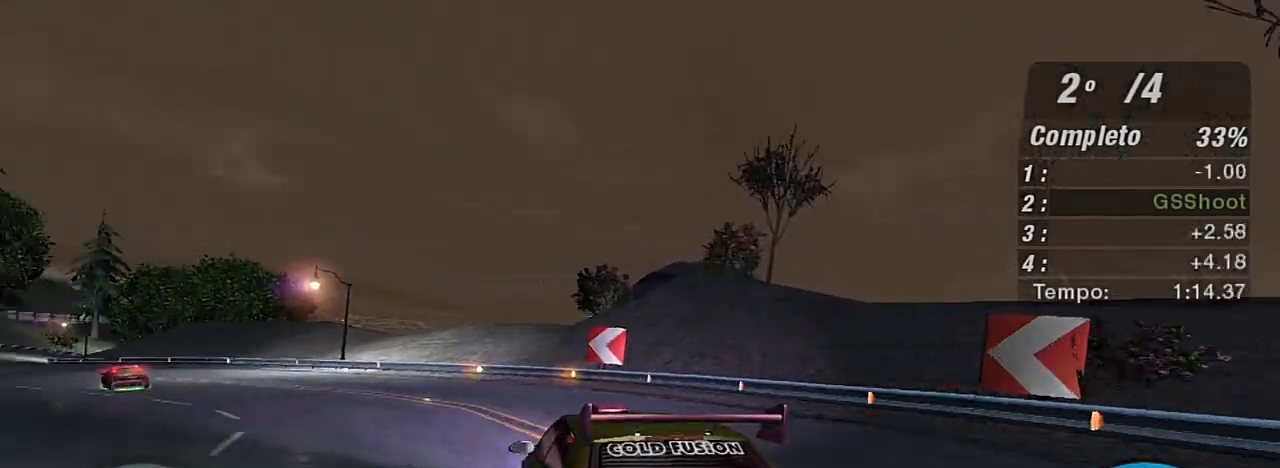
{"buttons": ["R2"], "left_stick": "up-left", "right_stick": "center", "events": [[34, "left_stick", "left"], [134, "left_stick", "up-left"]]}
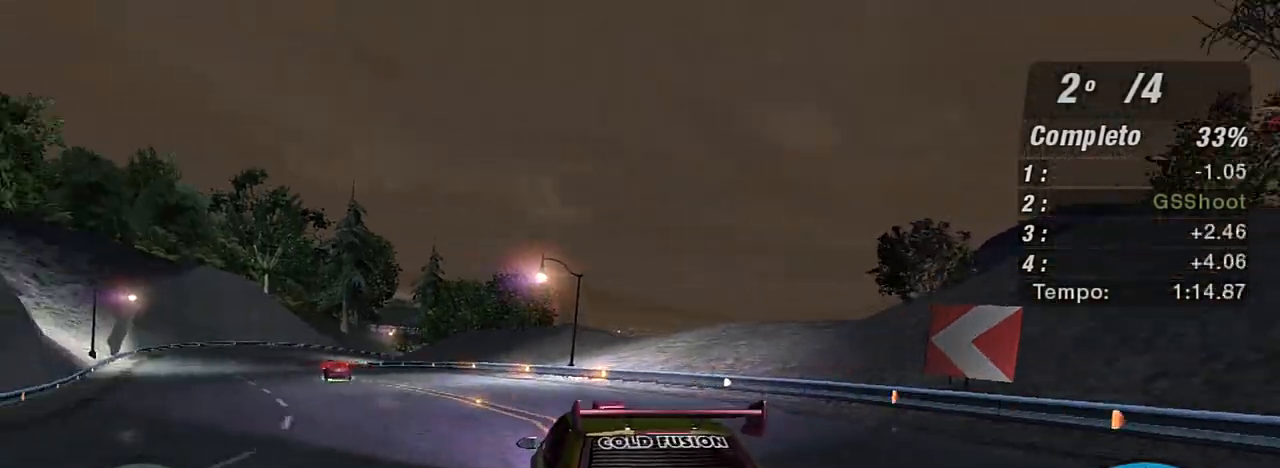
{"buttons": ["R2"], "left_stick": "left", "right_stick": "center", "events": [[400, "left_stick", "center"], [500, "left_stick", "left"]]}
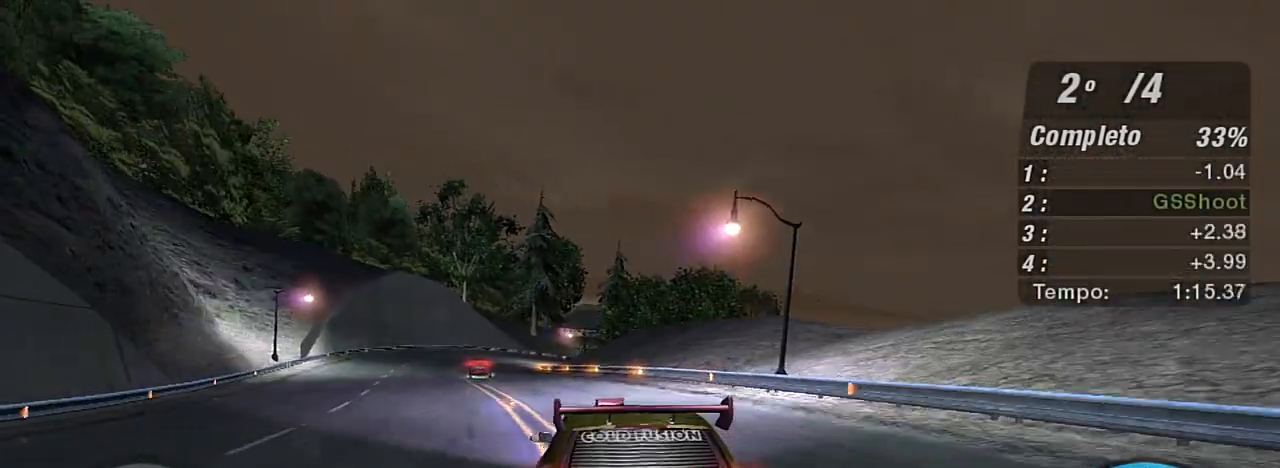
{"buttons": ["R2"], "left_stick": "up", "right_stick": "center", "events": [[67, "R1", "down"], [67, "left_stick", "up-left"], [201, "R1", "up"], [468, "left_stick", "up"]]}
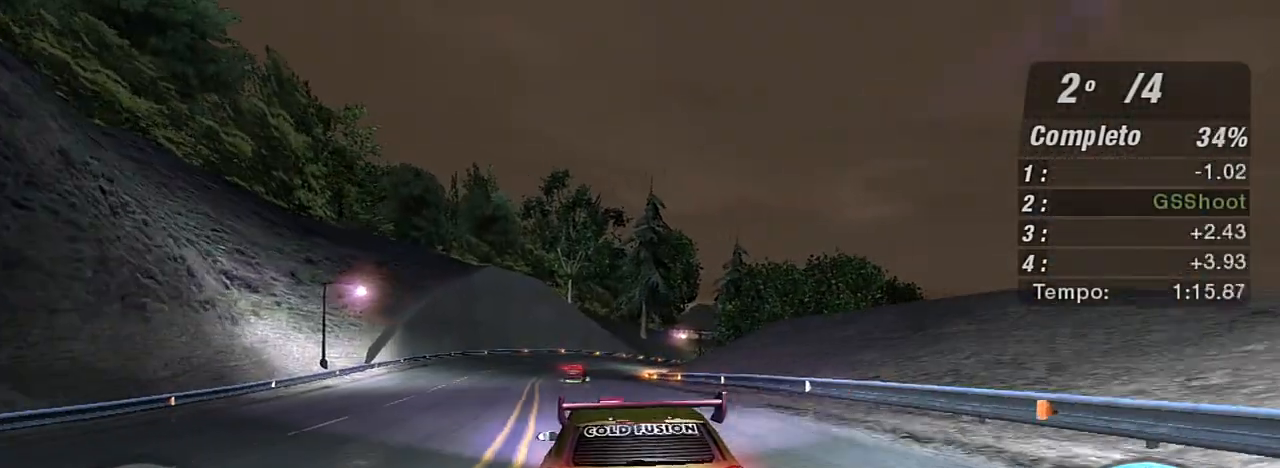
{"buttons": ["R2"], "left_stick": "up", "right_stick": "center", "events": [[234, "left_stick", "center"], [434, "left_stick", "up"]]}
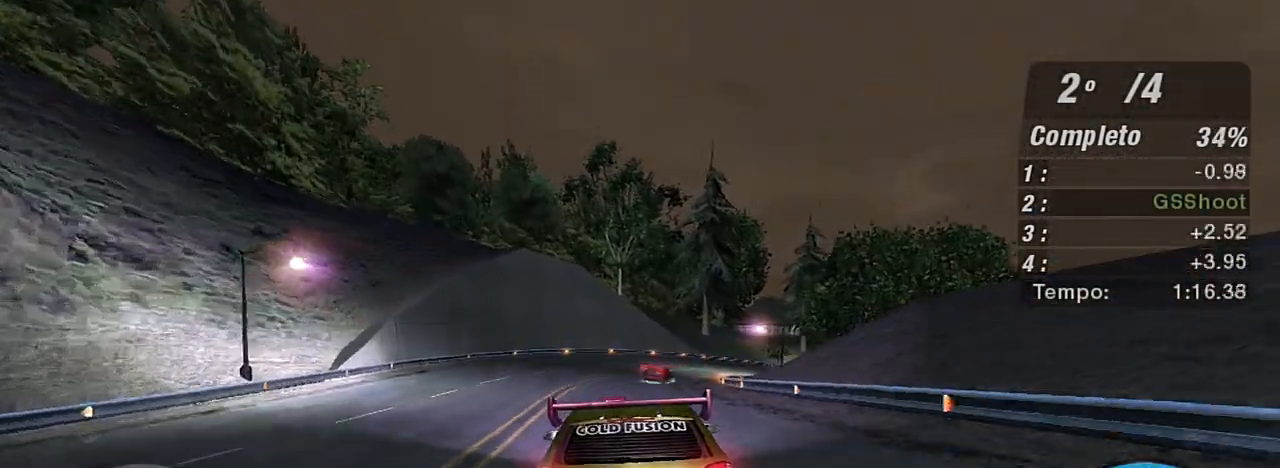
{"buttons": ["R2"], "left_stick": "up-right", "right_stick": "center", "events": [[501, "left_stick", "up-right"]]}
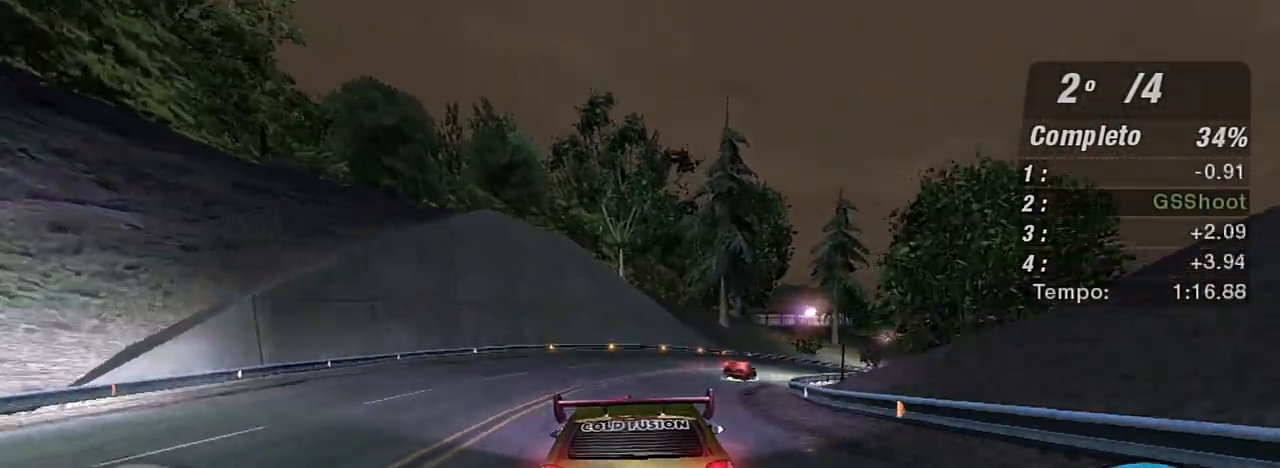
{"buttons": ["R2"], "left_stick": "up-right", "right_stick": "center", "events": []}
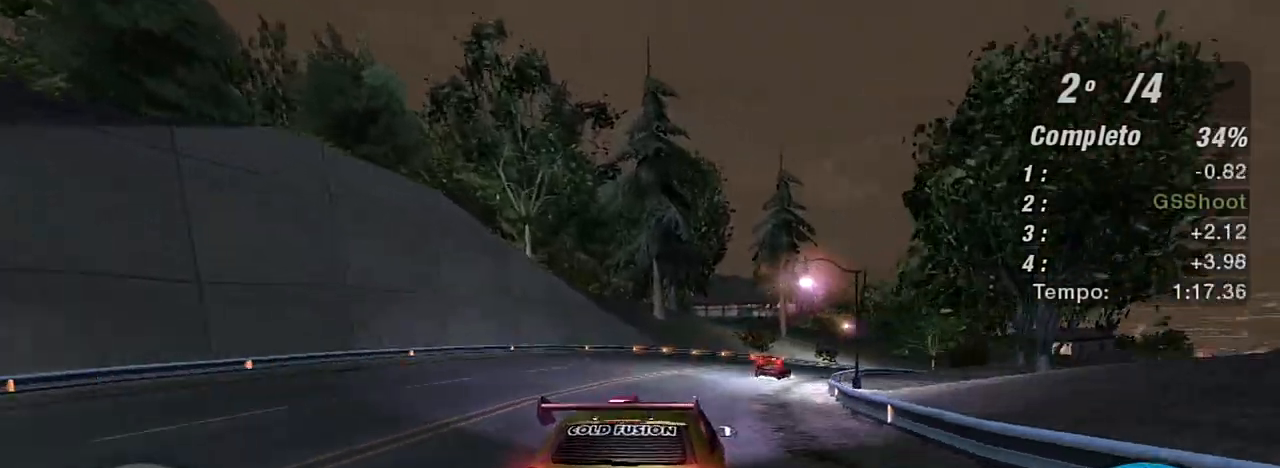
{"buttons": ["R2"], "left_stick": "center", "right_stick": "center", "events": [[468, "left_stick", "center"]]}
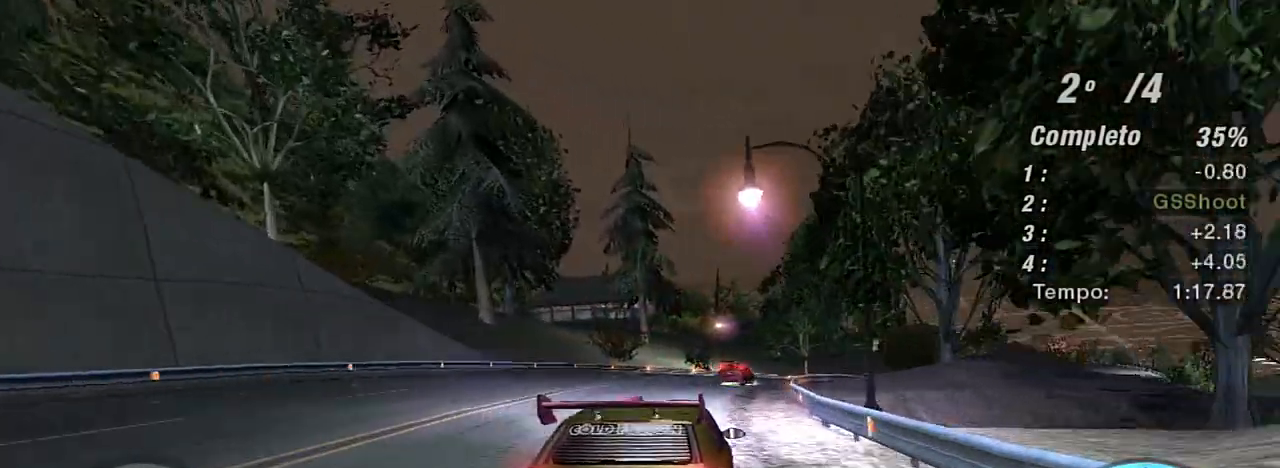
{"buttons": ["R2"], "left_stick": "up-right", "right_stick": "center", "events": [[133, "left_stick", "up-right"]]}
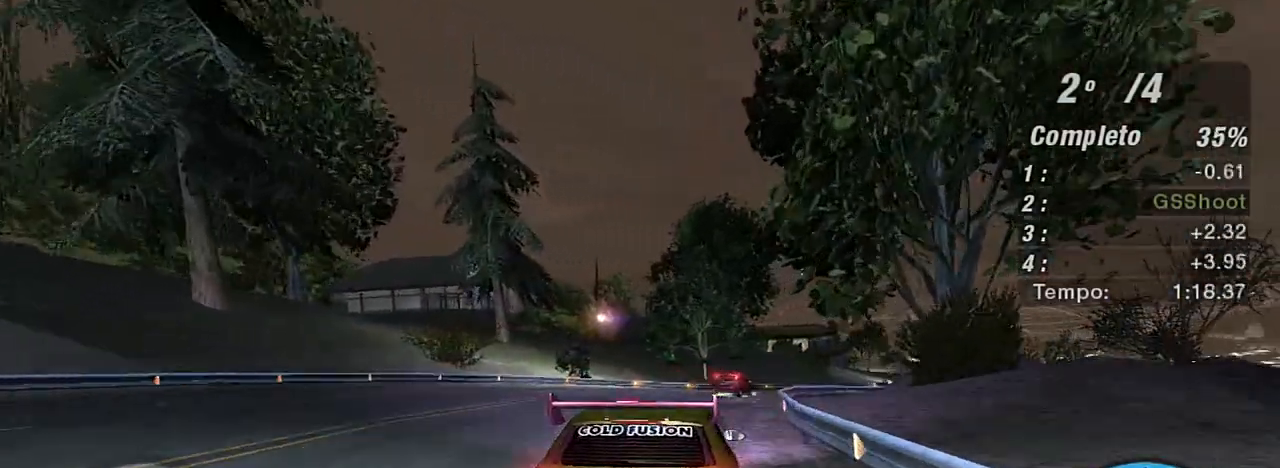
{"buttons": ["R2"], "left_stick": "up-right", "right_stick": "center", "events": [[101, "left_stick", "center"], [234, "left_stick", "up-right"]]}
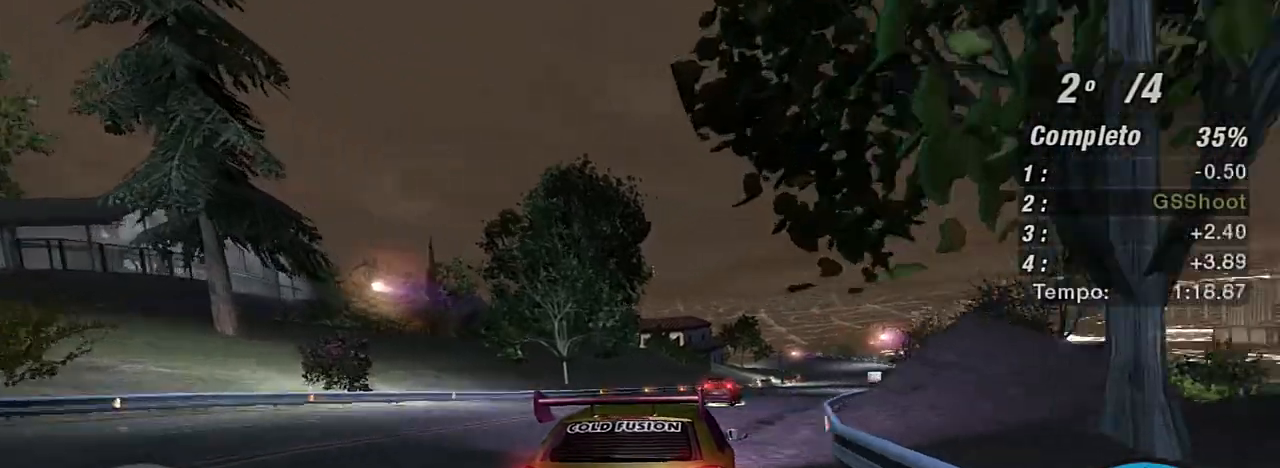
{"buttons": ["R2"], "left_stick": "up-right", "right_stick": "center", "events": [[334, "left_stick", "up"], [467, "left_stick", "up-right"]]}
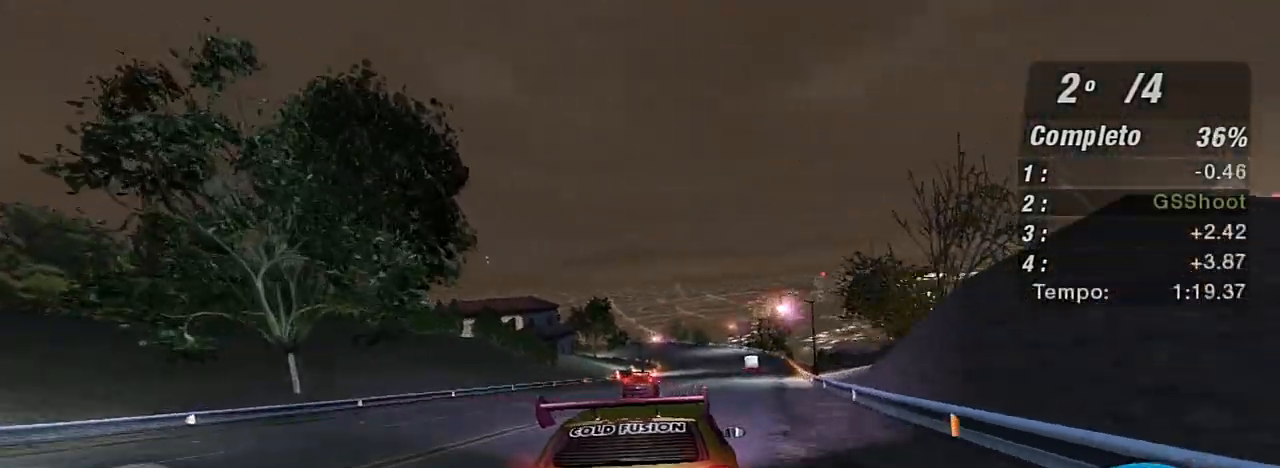
{"buttons": ["R2"], "left_stick": "up", "right_stick": "center", "events": [[101, "left_stick", "up"], [201, "left_stick", "center"], [234, "R1", "down"], [334, "R1", "up"], [401, "left_stick", "up"]]}
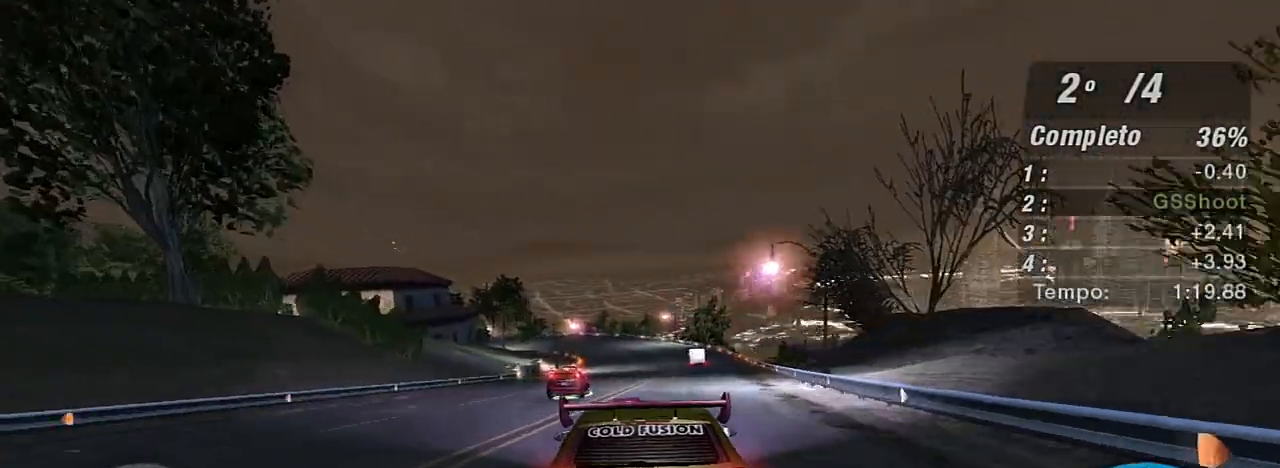
{"buttons": ["R2"], "left_stick": "up", "right_stick": "center", "events": [[334, "left_stick", "center"], [400, "left_stick", "up"]]}
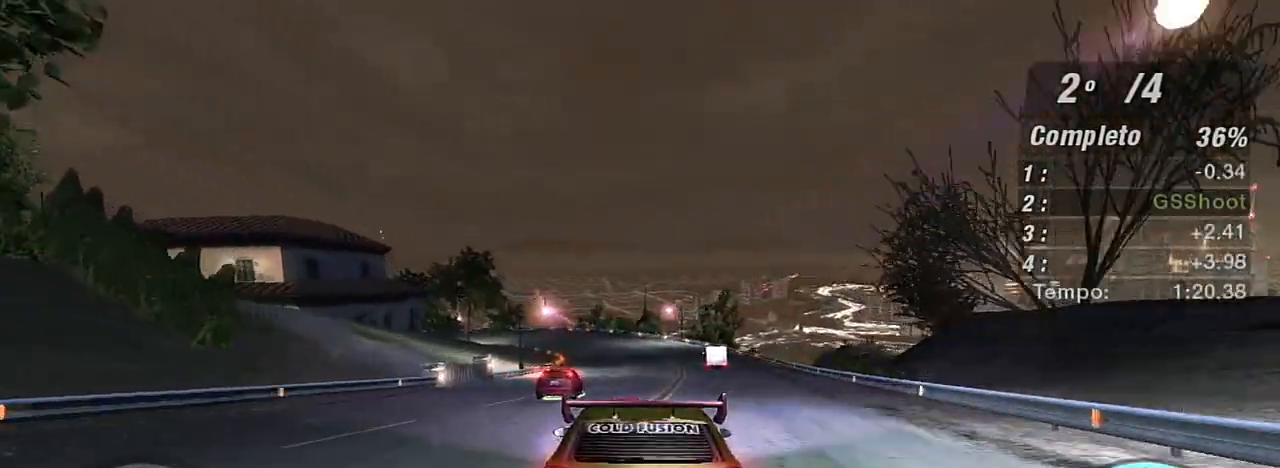
{"buttons": ["R2"], "left_stick": "left", "right_stick": "center", "events": [[267, "left_stick", "center"], [368, "left_stick", "left"]]}
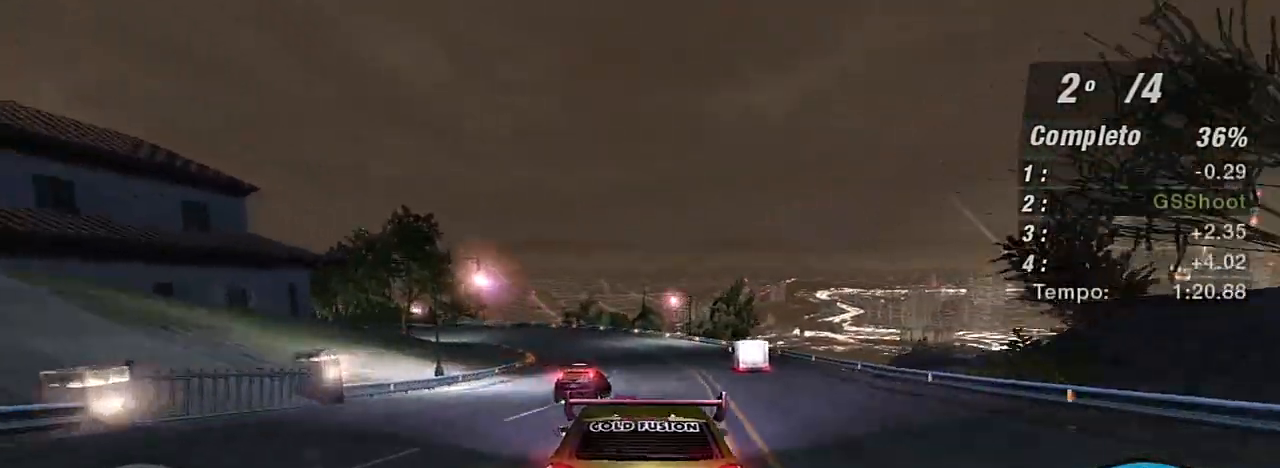
{"buttons": ["R2"], "left_stick": "center", "right_stick": "center", "events": [[67, "left_stick", "center"], [200, "left_stick", "left"], [334, "left_stick", "center"]]}
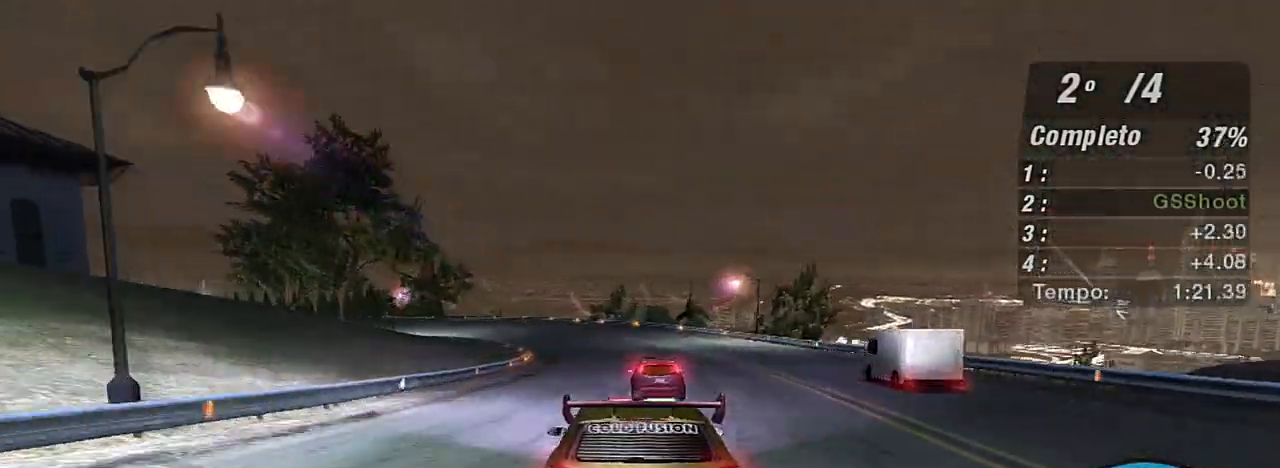
{"buttons": ["L2"], "left_stick": "down-left", "right_stick": "center", "events": [[201, "left_stick", "down-left"], [267, "L2", "down"], [267, "R2", "up"]]}
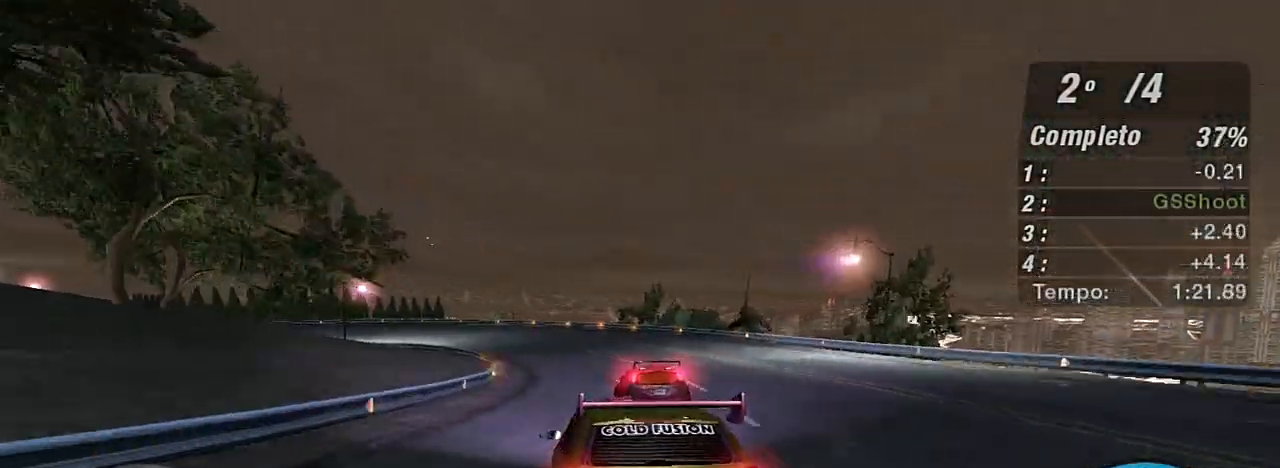
{"buttons": [], "left_stick": "left", "right_stick": "center", "events": [[33, "left_stick", "center"], [200, "L2", "up"], [267, "left_stick", "right"], [400, "left_stick", "center"], [467, "left_stick", "left"]]}